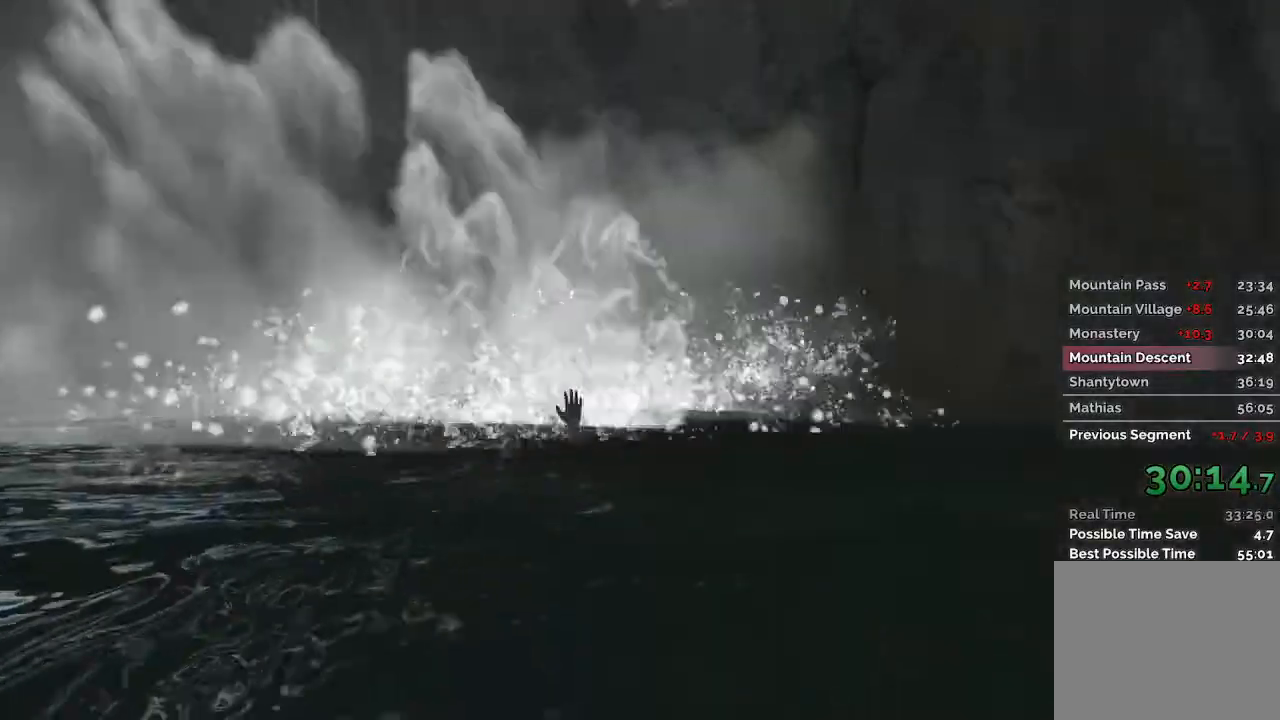
Gameplay with keyboard and mouse; each line is a JSON object with the keys and mouse buttons held at the frame after it. "events" lists presses ("down") and releases ("up") of "1", "2", "3", "4", "a", "c", "d", "e", "f", "q", "r", "s", "space", "w", "mouse_left", "mouse_wheel" and "mouse_right" between this image and that frame as [ms after this image, input, new state], when the widget could be followed in between. "mouse_left", "mouse_wheel", "mouse_right" = the "left", "wheel", "right" buttons of the "mouse" list. No other keys are recorded. "wheel" means that the mouse wheel is clicked or scrolled. Mouse movement is not recorded.
{"keys": ["space"], "mouse": [], "events": [[500, "space", "down"]]}
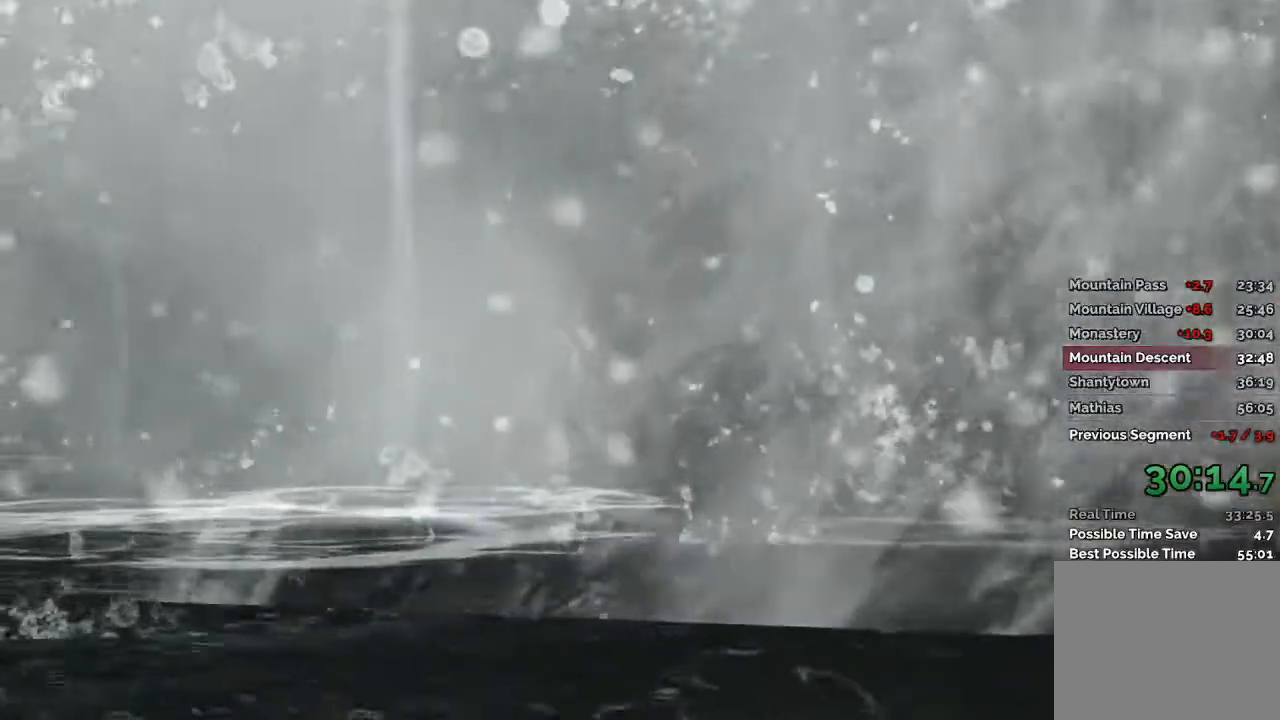
{"keys": [], "mouse": [], "events": [[150, "space", "up"], [317, "space", "down"], [467, "space", "up"]]}
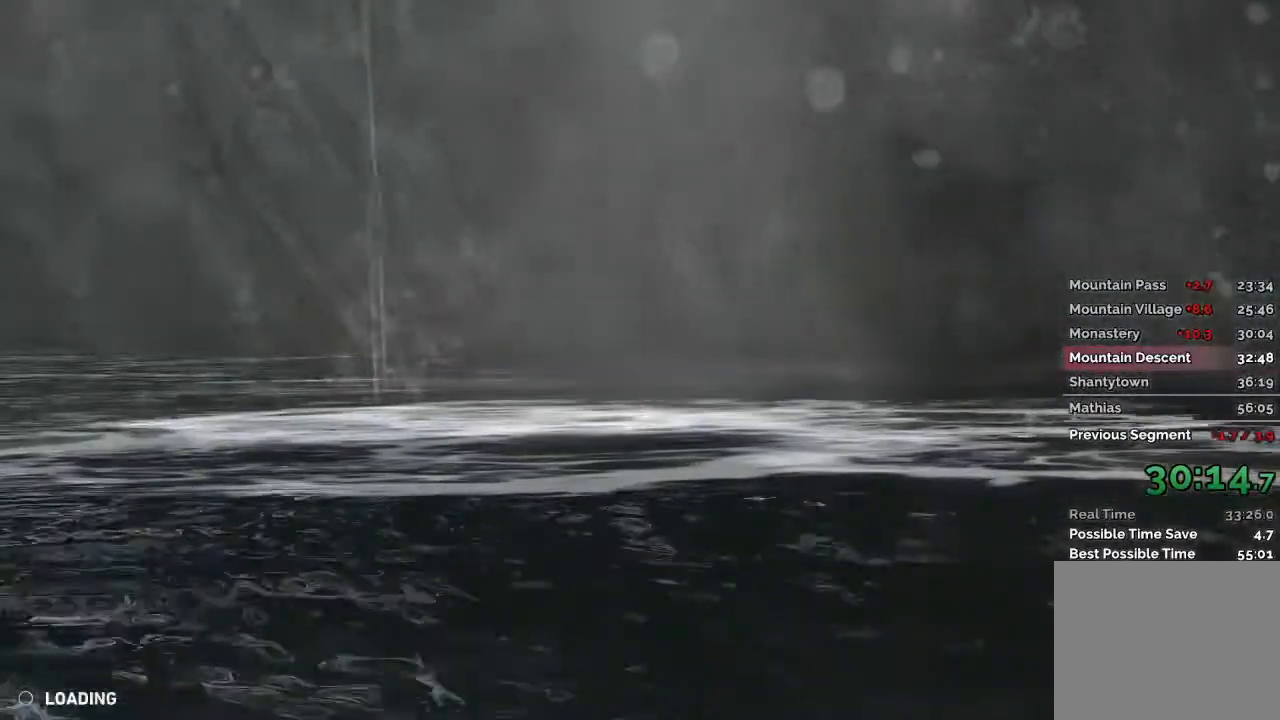
{"keys": ["space"], "mouse": [], "events": [[167, "space", "down"], [283, "space", "up"], [483, "space", "down"]]}
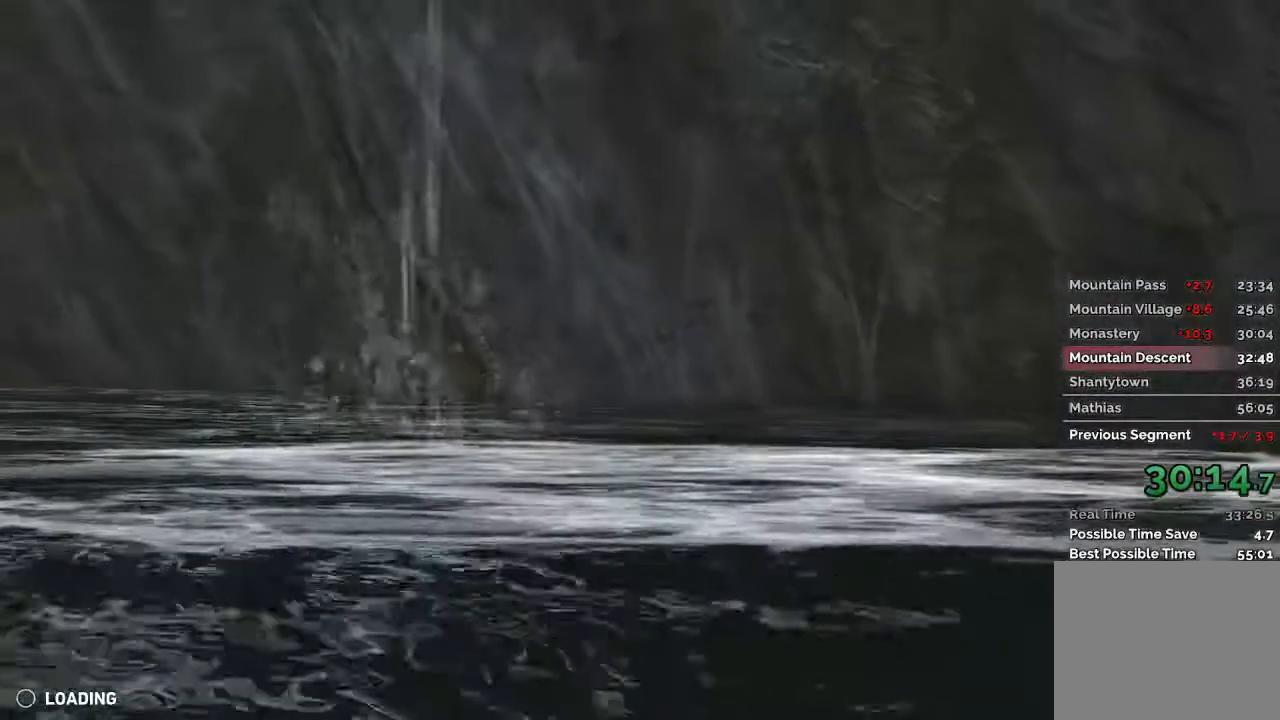
{"keys": [], "mouse": [], "events": [[100, "space", "up"], [317, "space", "down"], [450, "space", "up"]]}
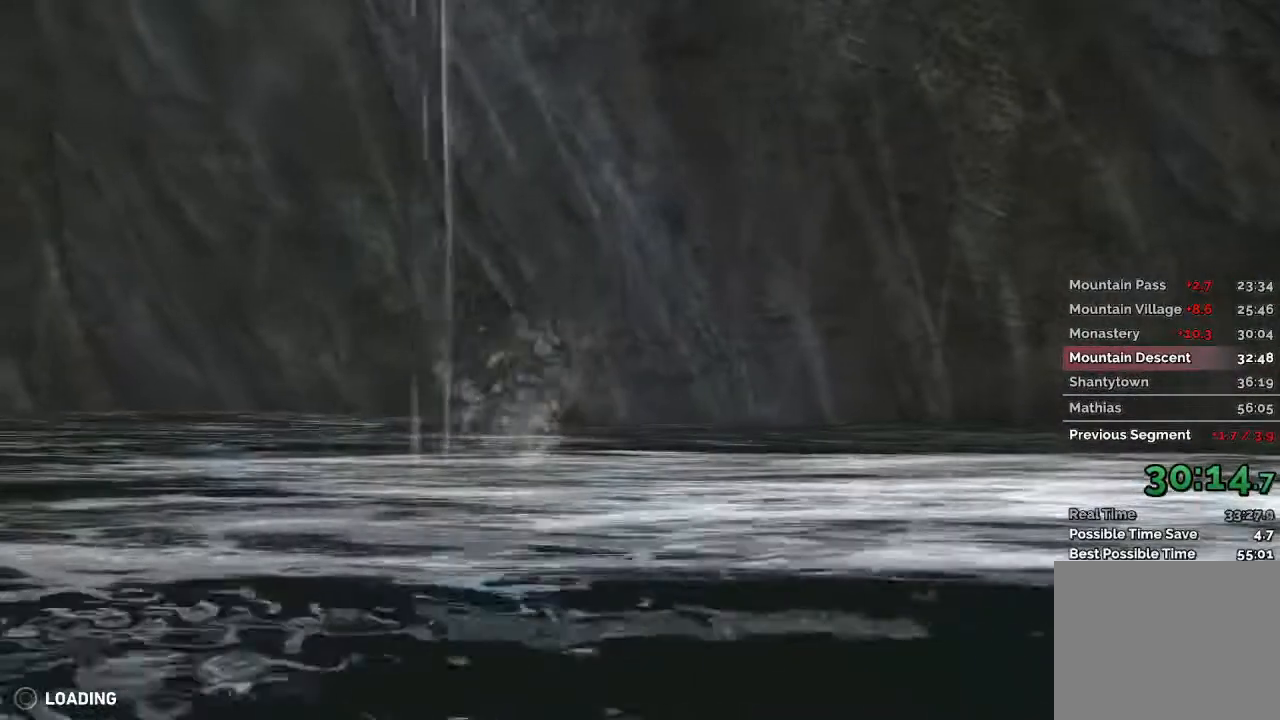
{"keys": [], "mouse": [], "events": [[83, "space", "down"], [183, "space", "up"], [350, "space", "down"], [450, "space", "up"]]}
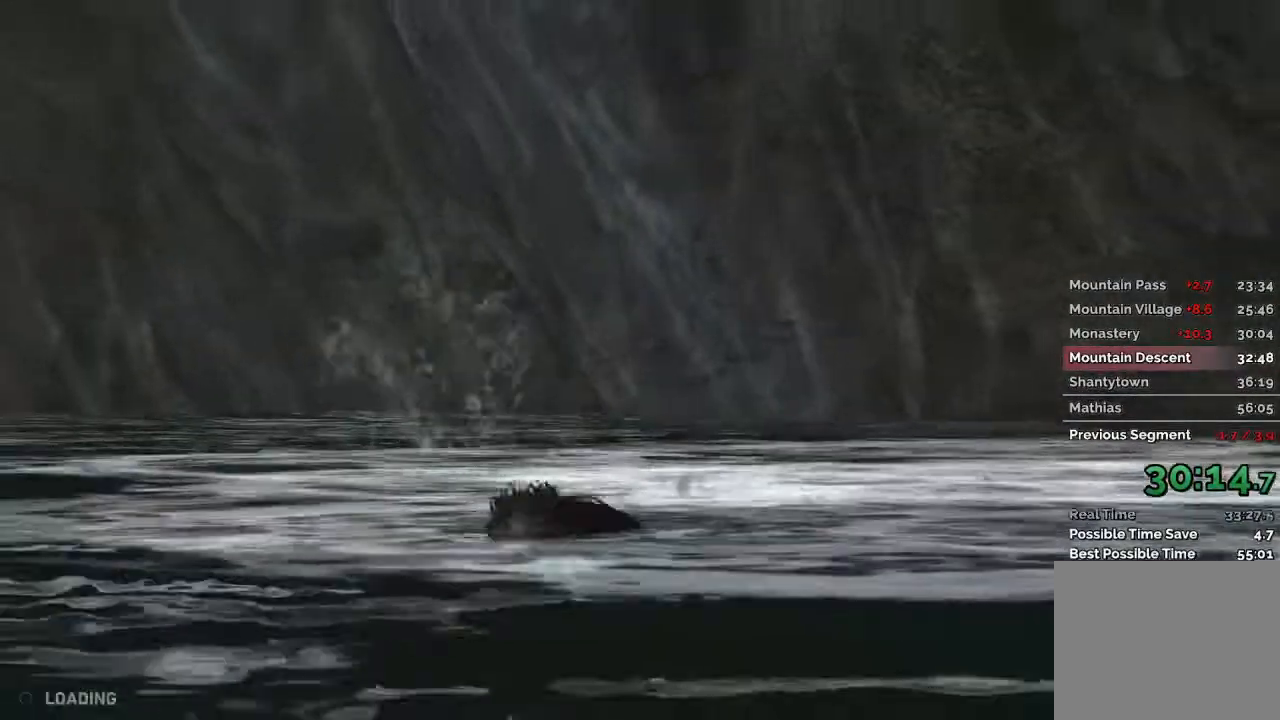
{"keys": [], "mouse": [], "events": [[117, "space", "down"], [217, "space", "up"], [383, "space", "down"], [500, "space", "up"]]}
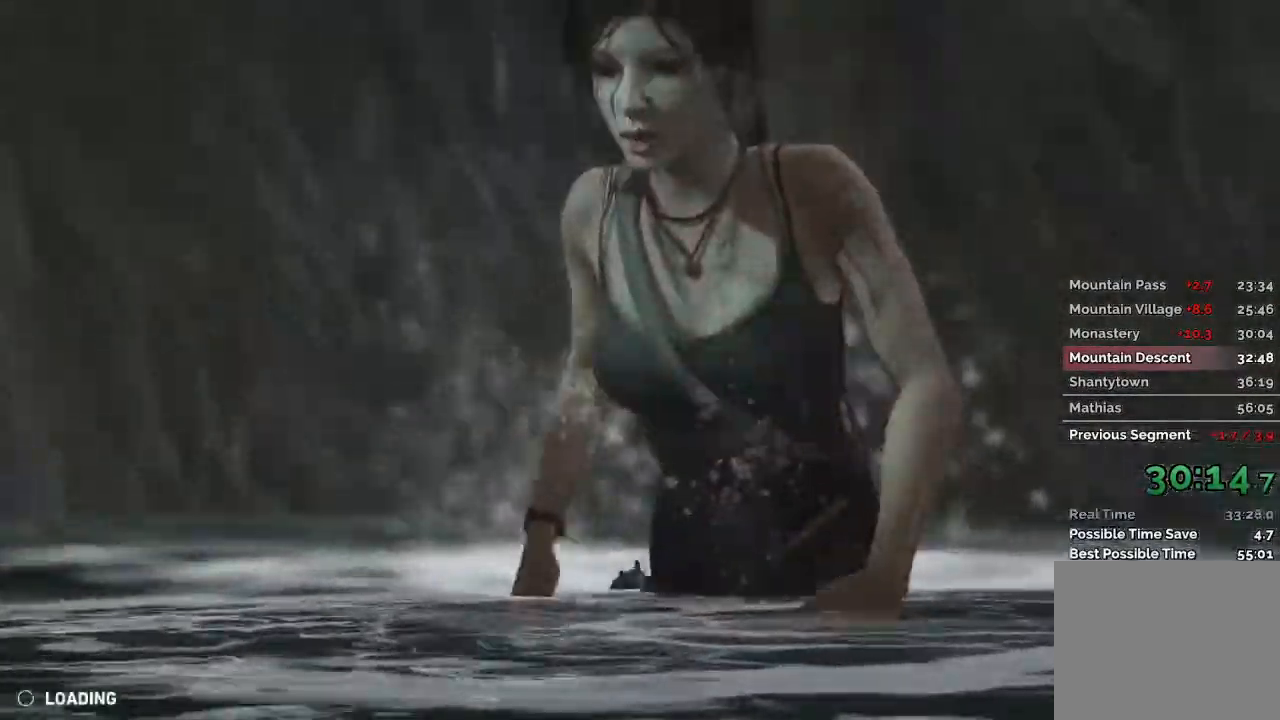
{"keys": ["space"], "mouse": [], "events": [[217, "space", "down"], [300, "space", "up"], [467, "space", "down"]]}
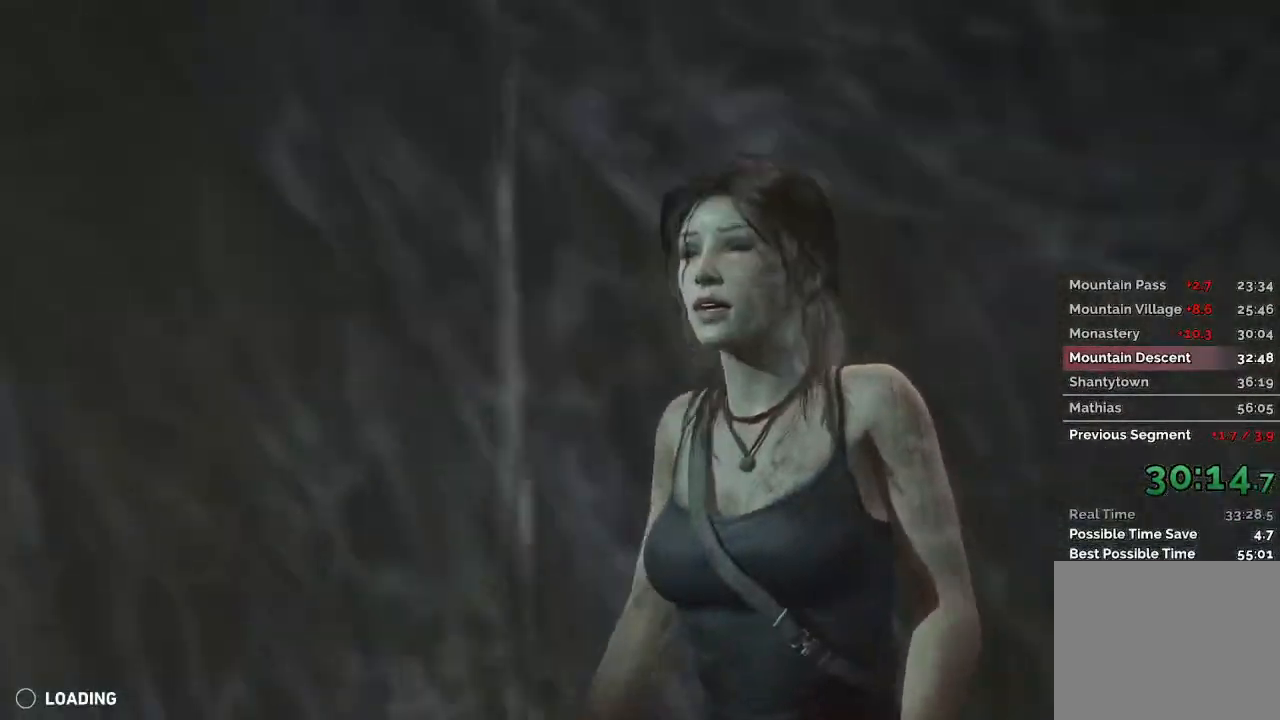
{"keys": [], "mouse": [], "events": [[67, "space", "up"], [250, "space", "down"], [367, "space", "up"]]}
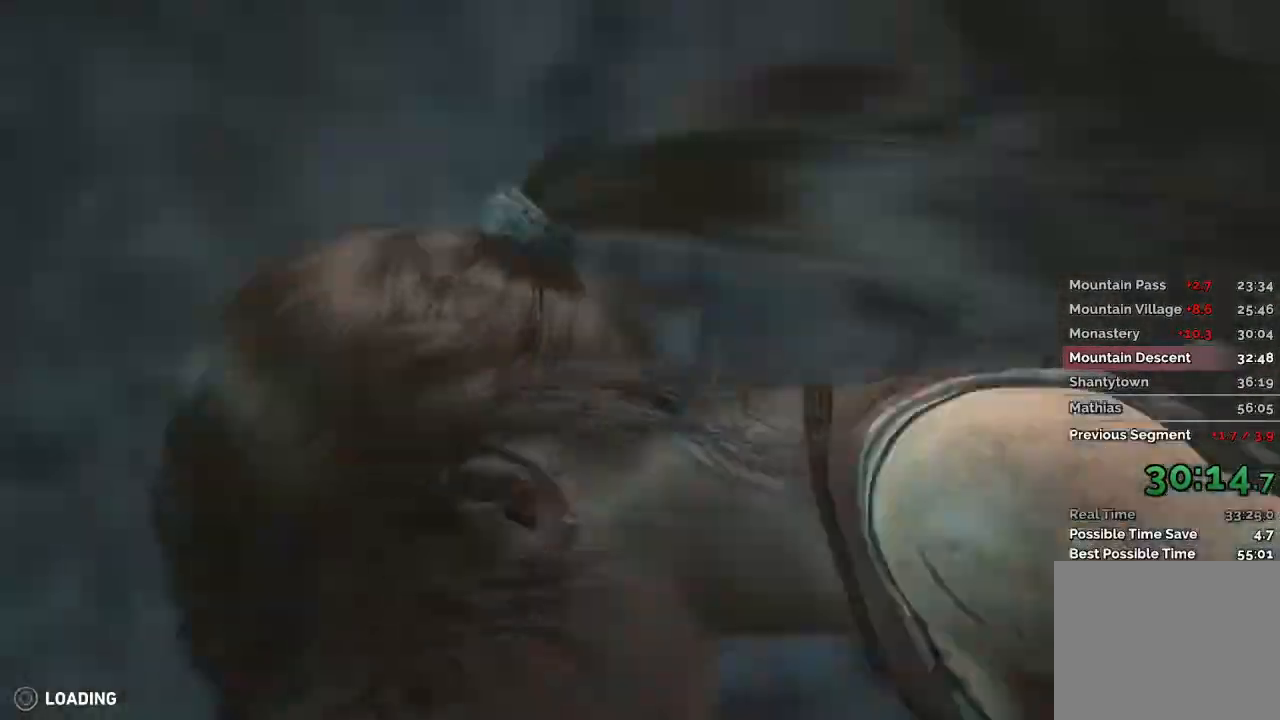
{"keys": ["space"], "mouse": [], "events": [[17, "space", "down"], [117, "space", "up"], [417, "space", "down"]]}
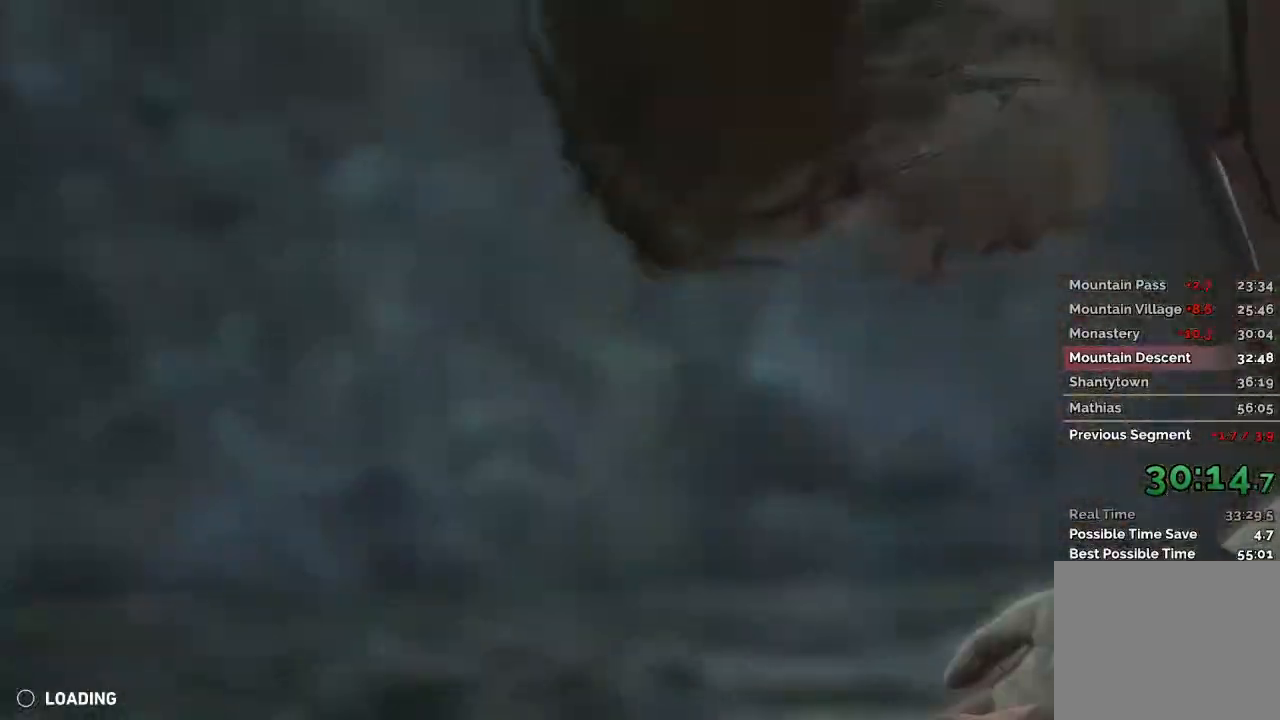
{"keys": [], "mouse": [], "events": [[50, "space", "up"], [267, "space", "down"], [433, "space", "up"]]}
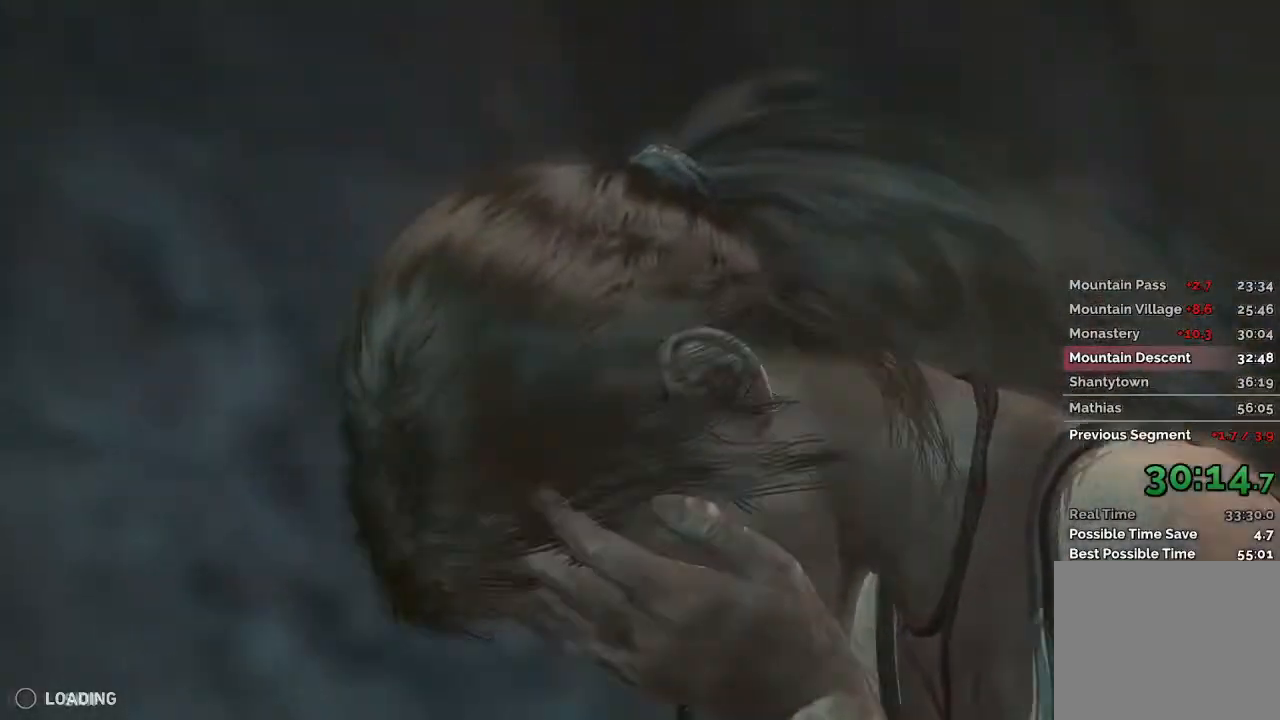
{"keys": ["w"], "mouse": [], "events": [[83, "space", "down"], [283, "space", "up"], [500, "w", "down"]]}
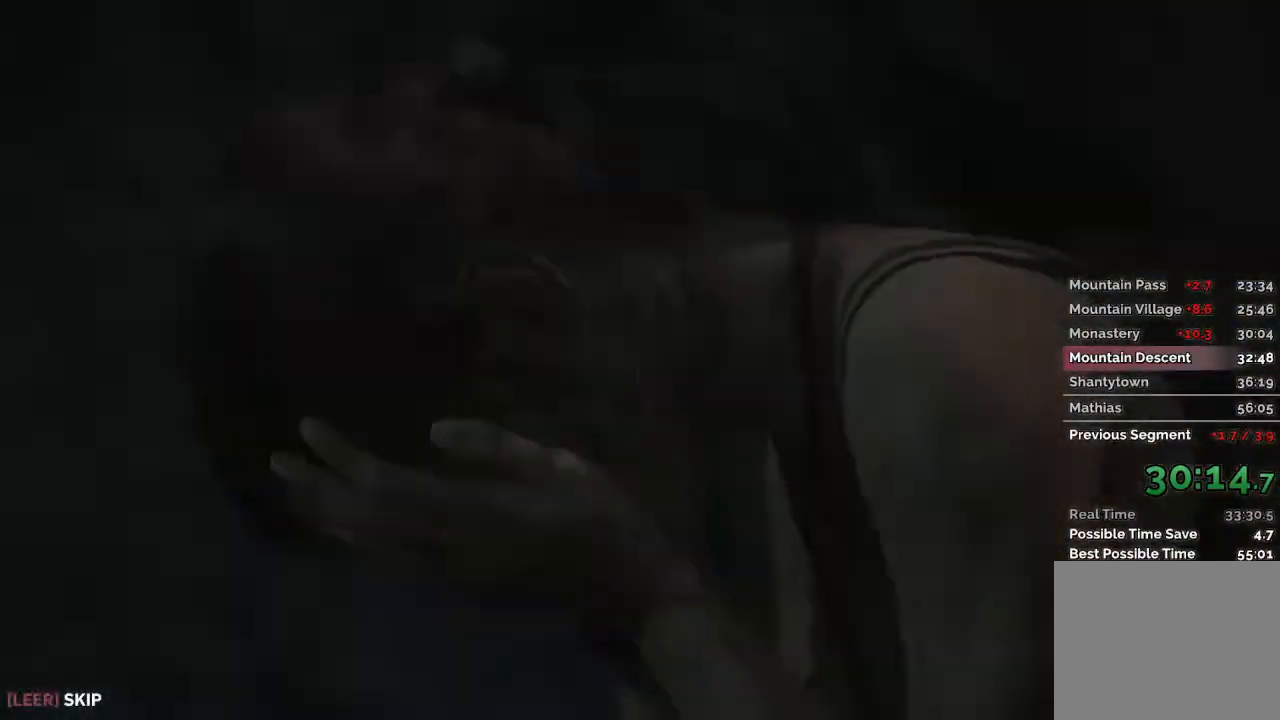
{"keys": ["w"], "mouse": [], "events": []}
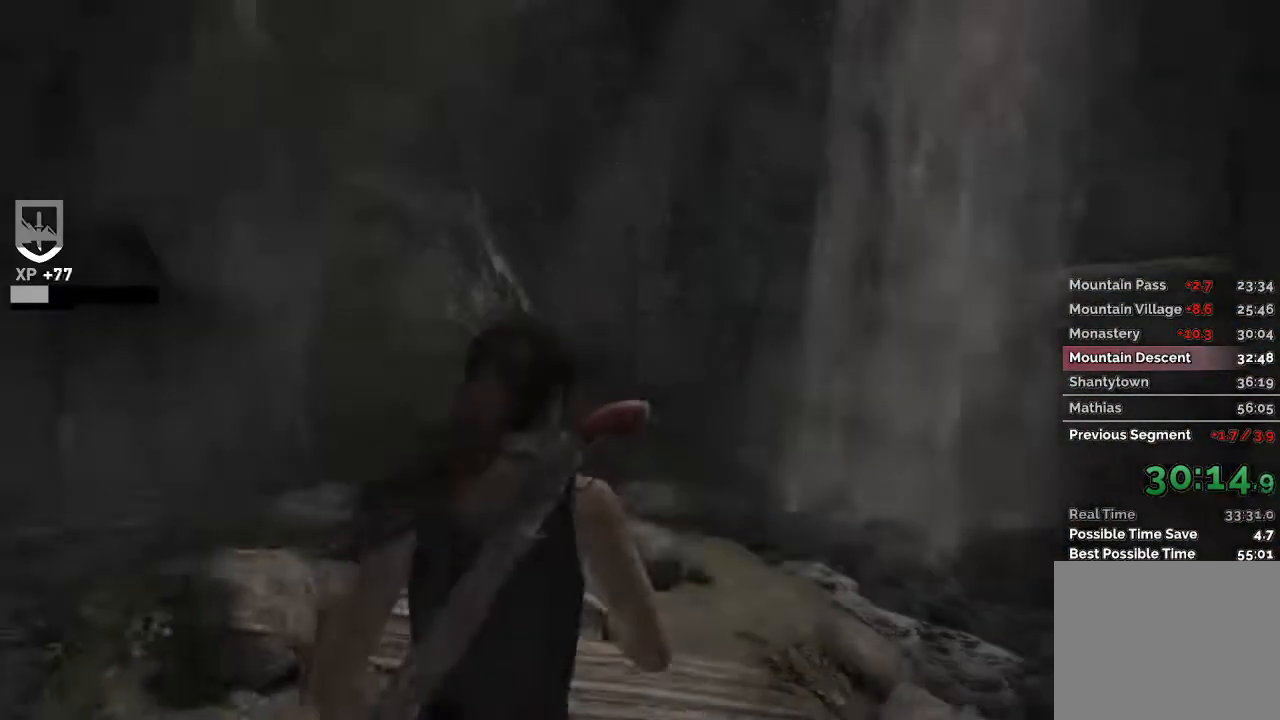
{"keys": ["w"], "mouse": [], "events": []}
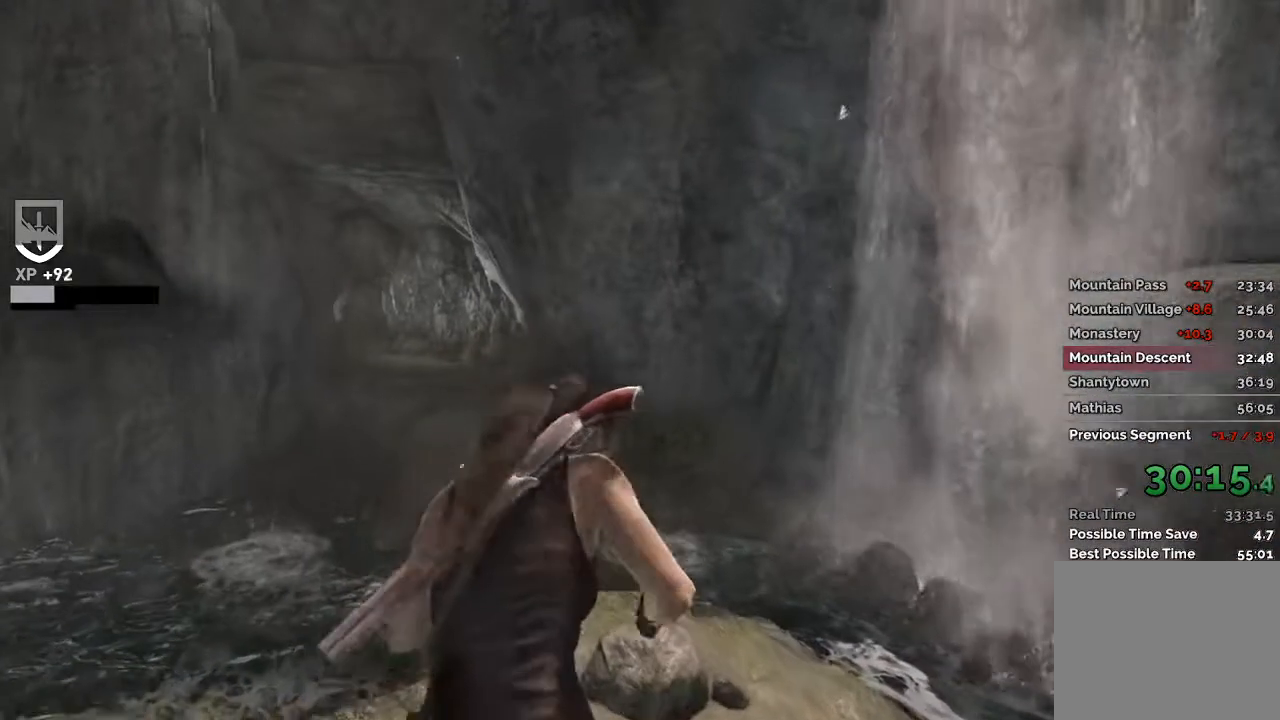
{"keys": ["w"], "mouse": [], "events": []}
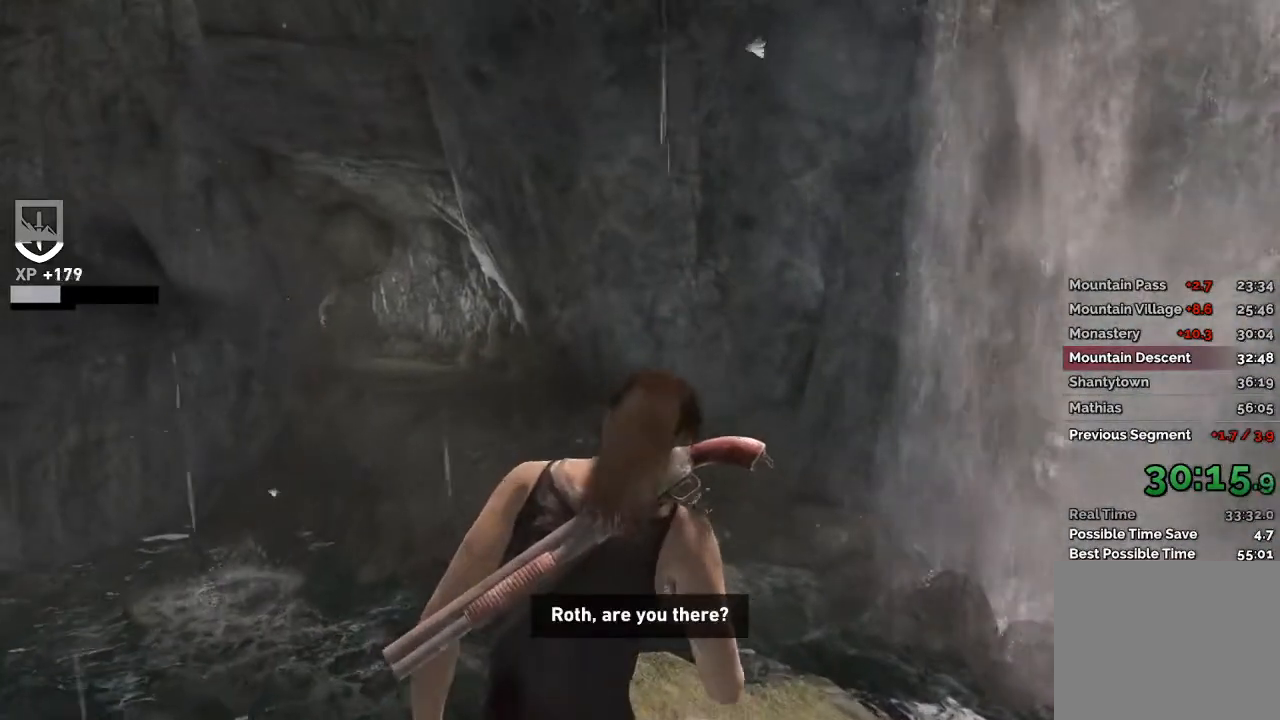
{"keys": ["w"], "mouse": [], "events": []}
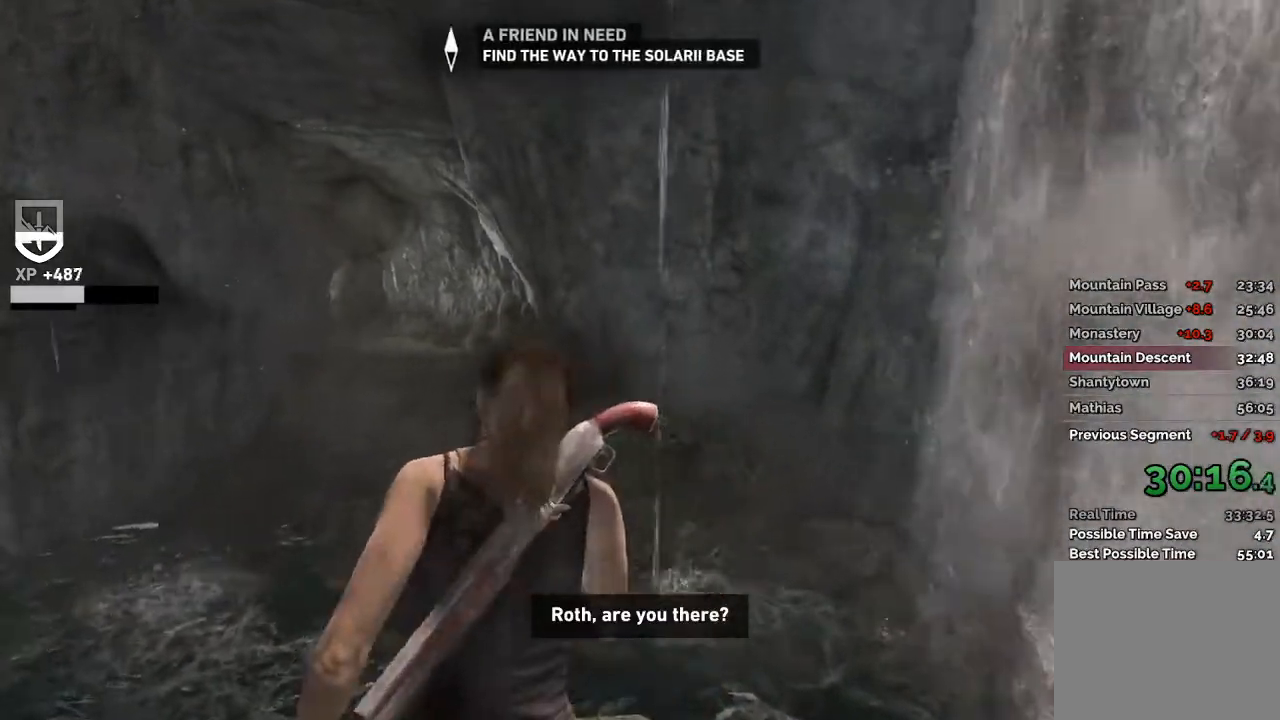
{"keys": ["w"], "mouse": [], "events": []}
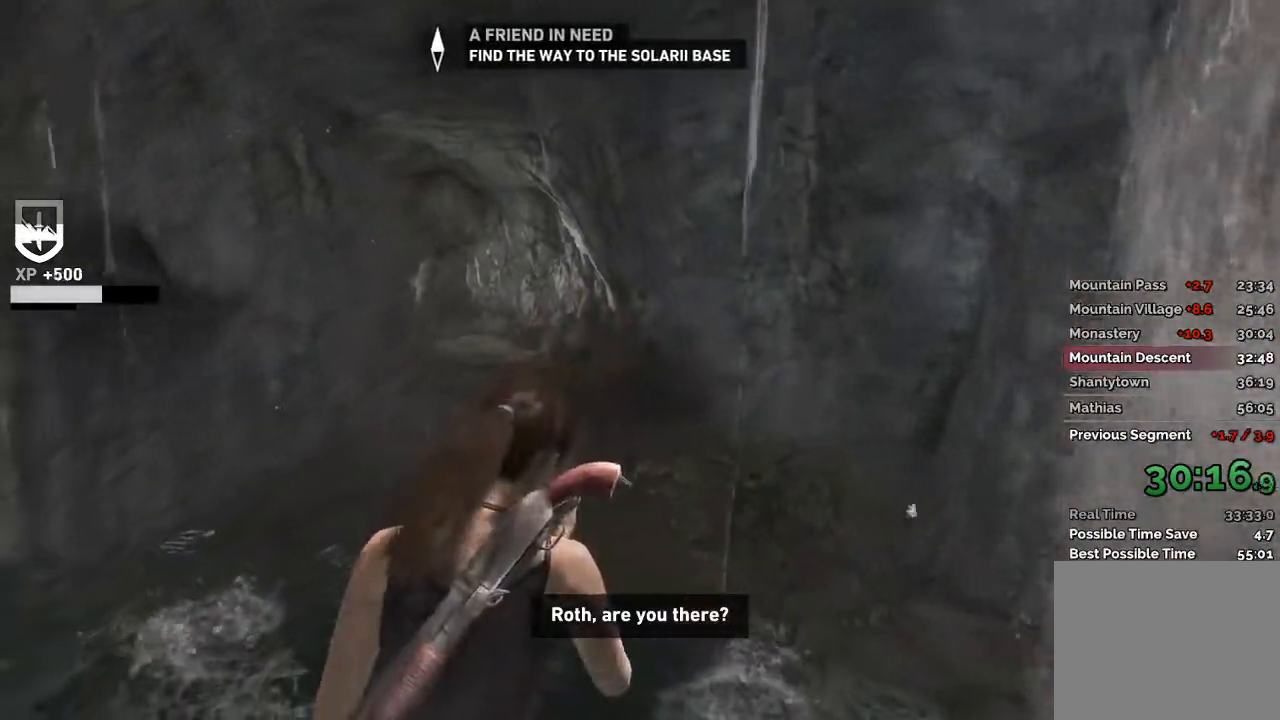
{"keys": ["w"], "mouse": [], "events": []}
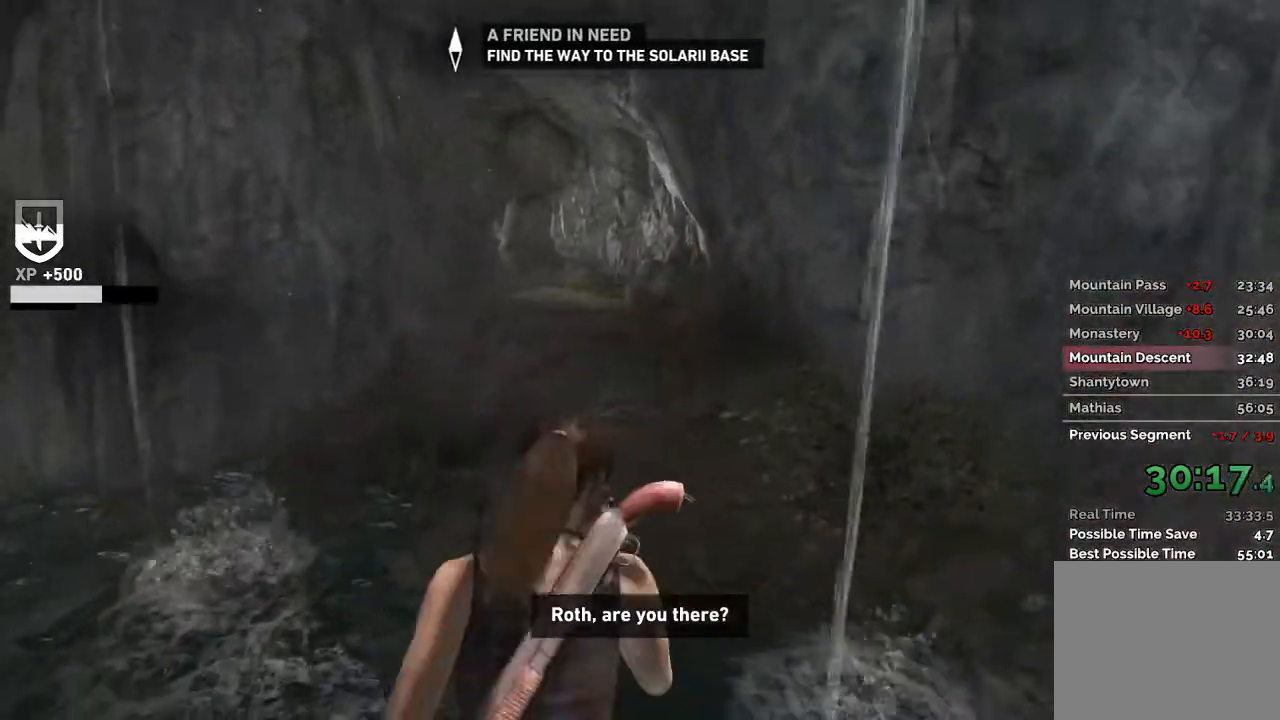
{"keys": ["w"], "mouse": [], "events": []}
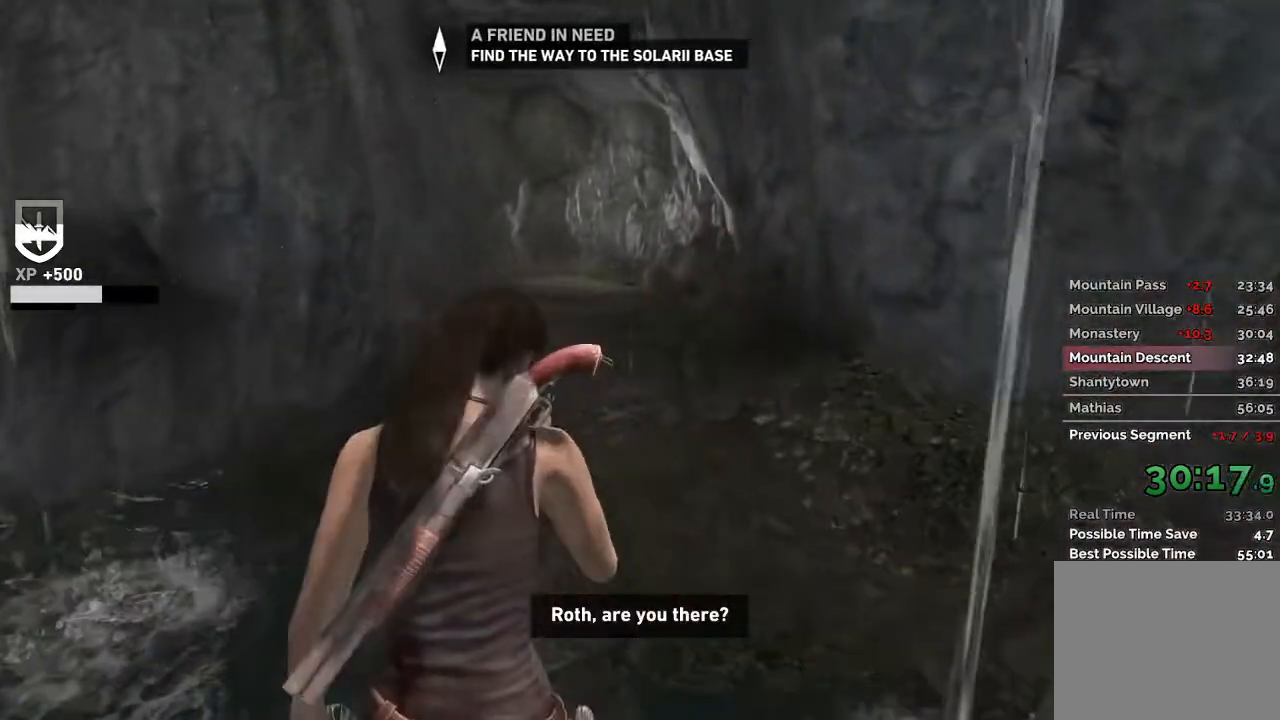
{"keys": ["w"], "mouse": [], "events": []}
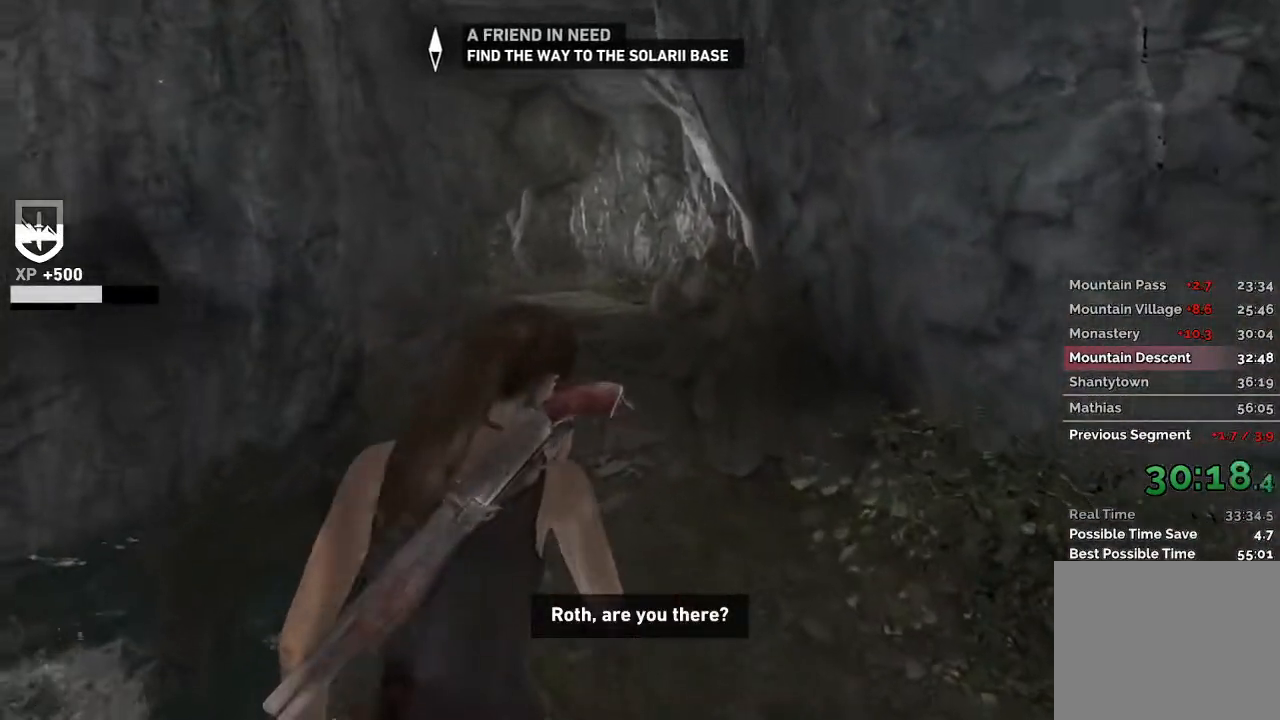
{"keys": ["w"], "mouse": [], "events": []}
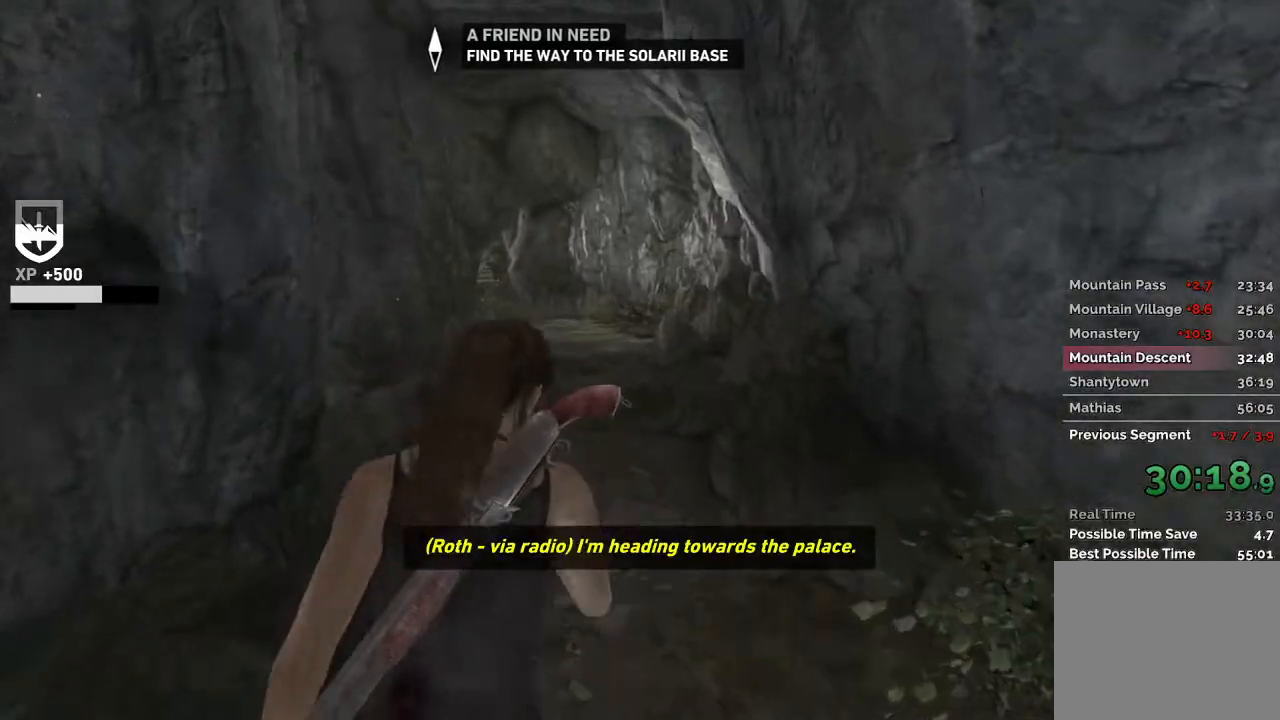
{"keys": ["w"], "mouse": [], "events": []}
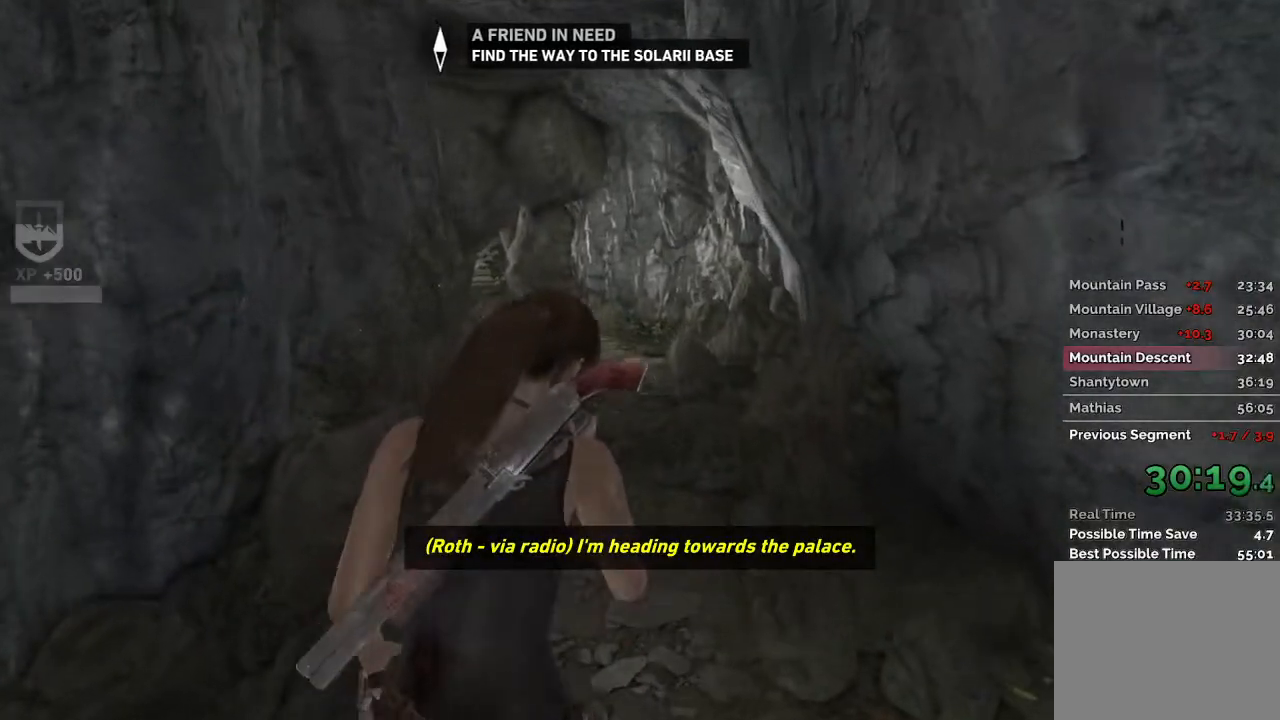
{"keys": ["w"], "mouse": [], "events": []}
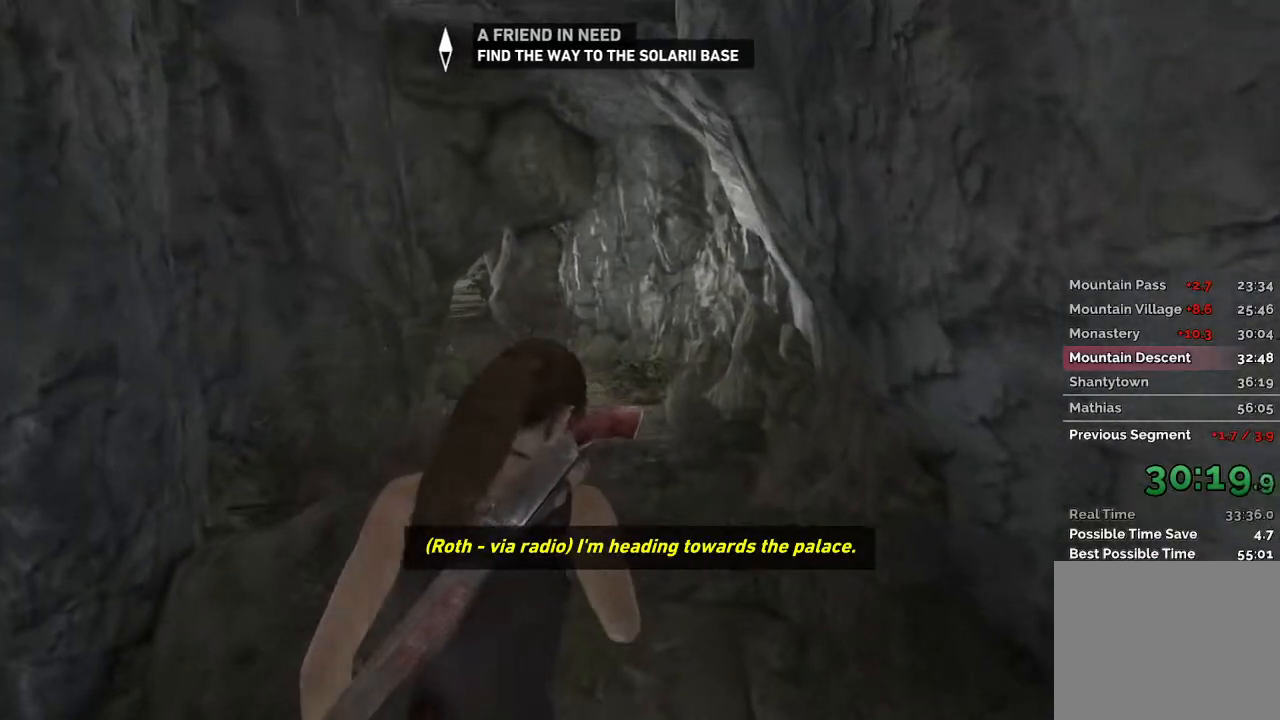
{"keys": ["w"], "mouse": [], "events": []}
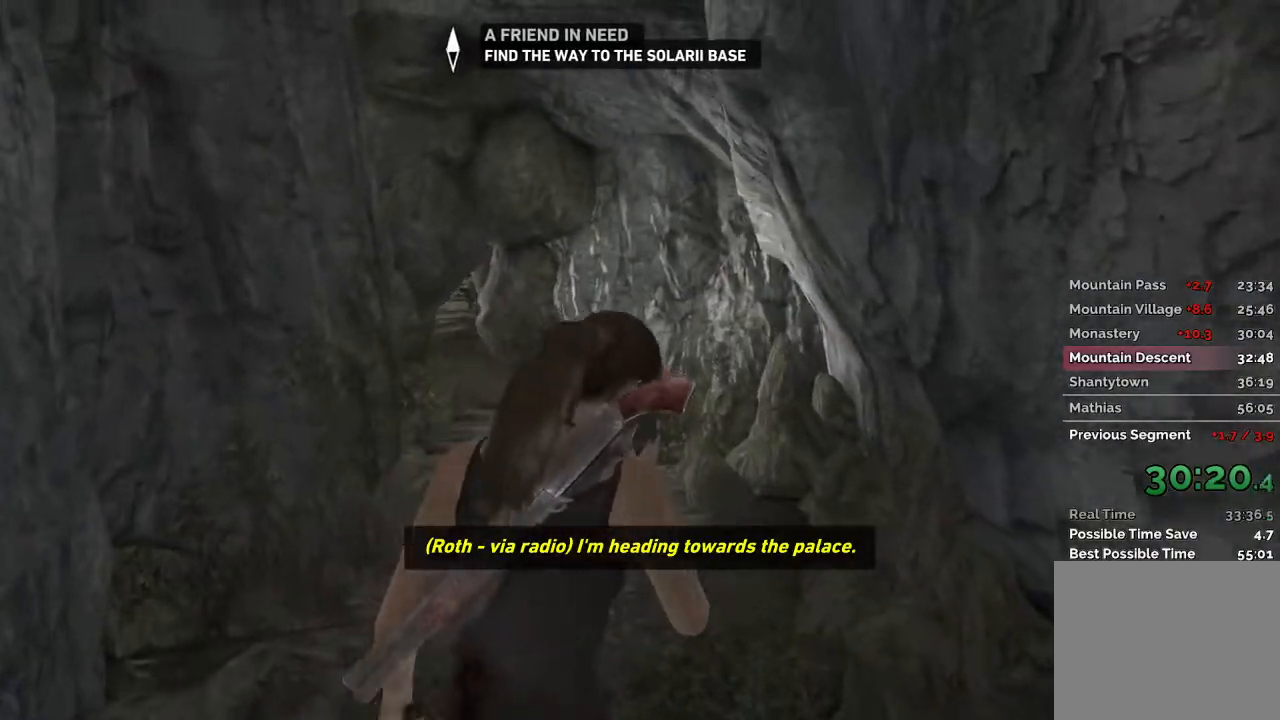
{"keys": ["w"], "mouse": [], "events": []}
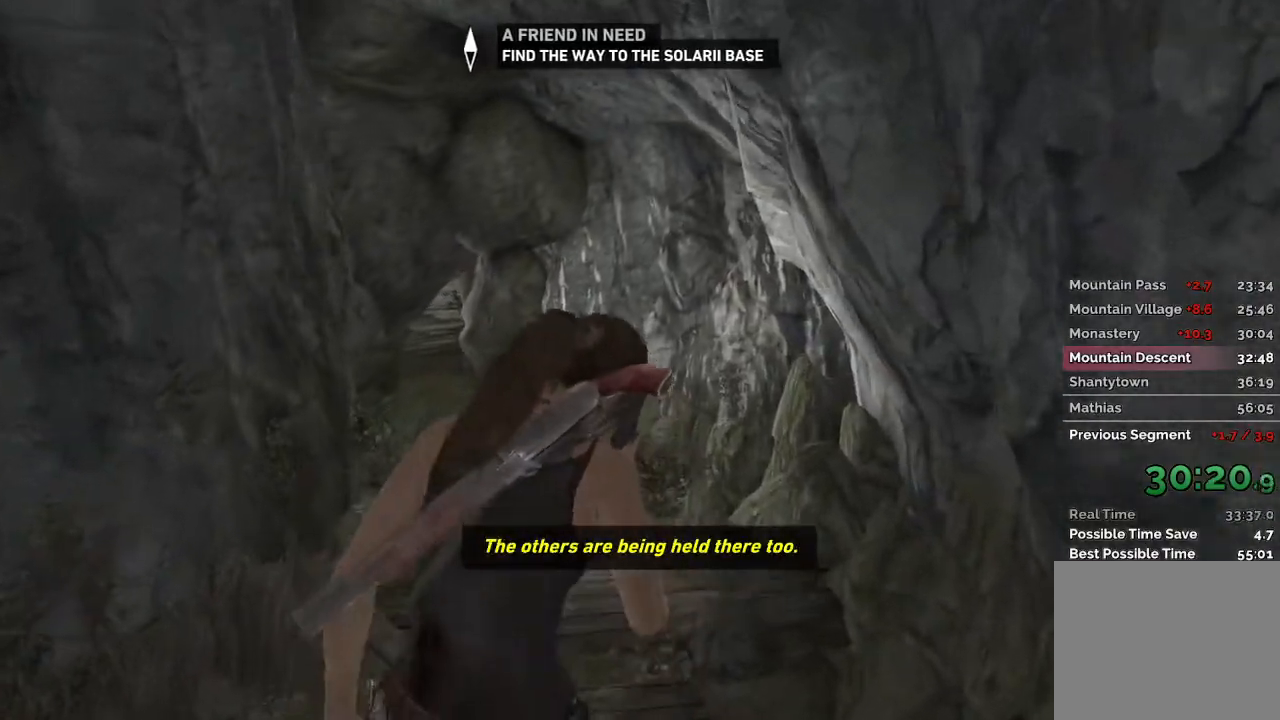
{"keys": ["w"], "mouse": [], "events": []}
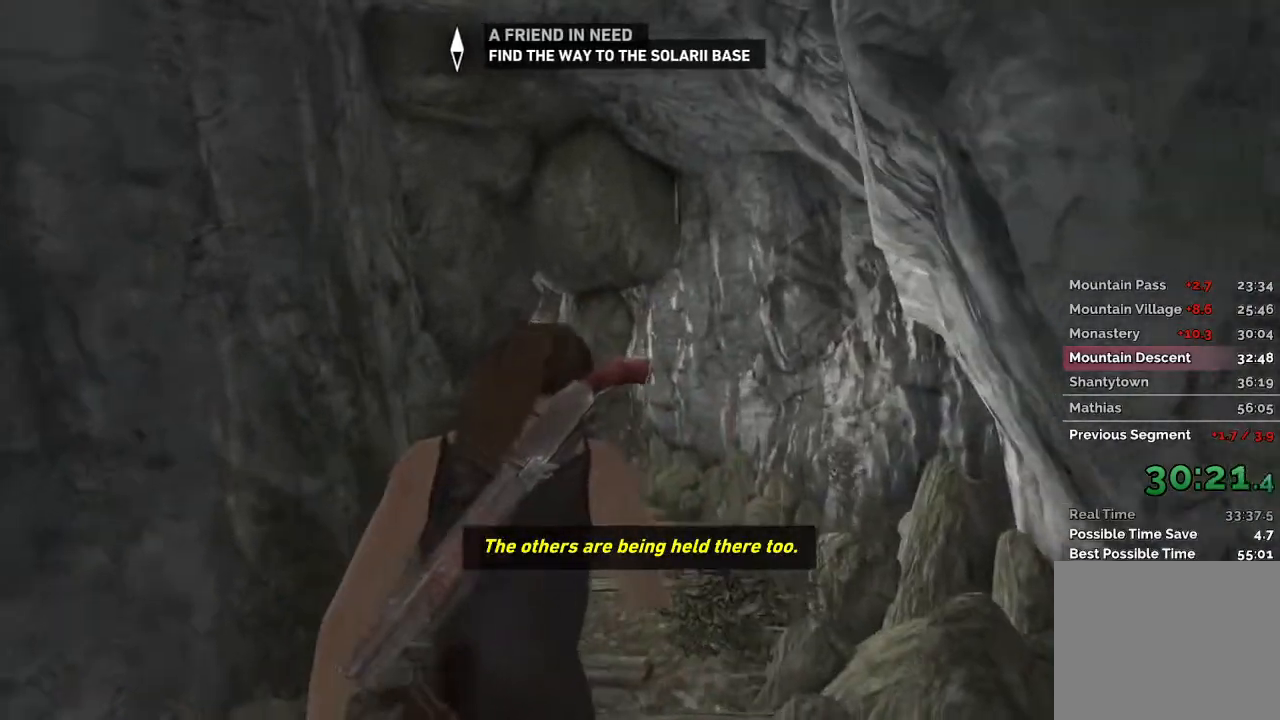
{"keys": ["w"], "mouse": [], "events": []}
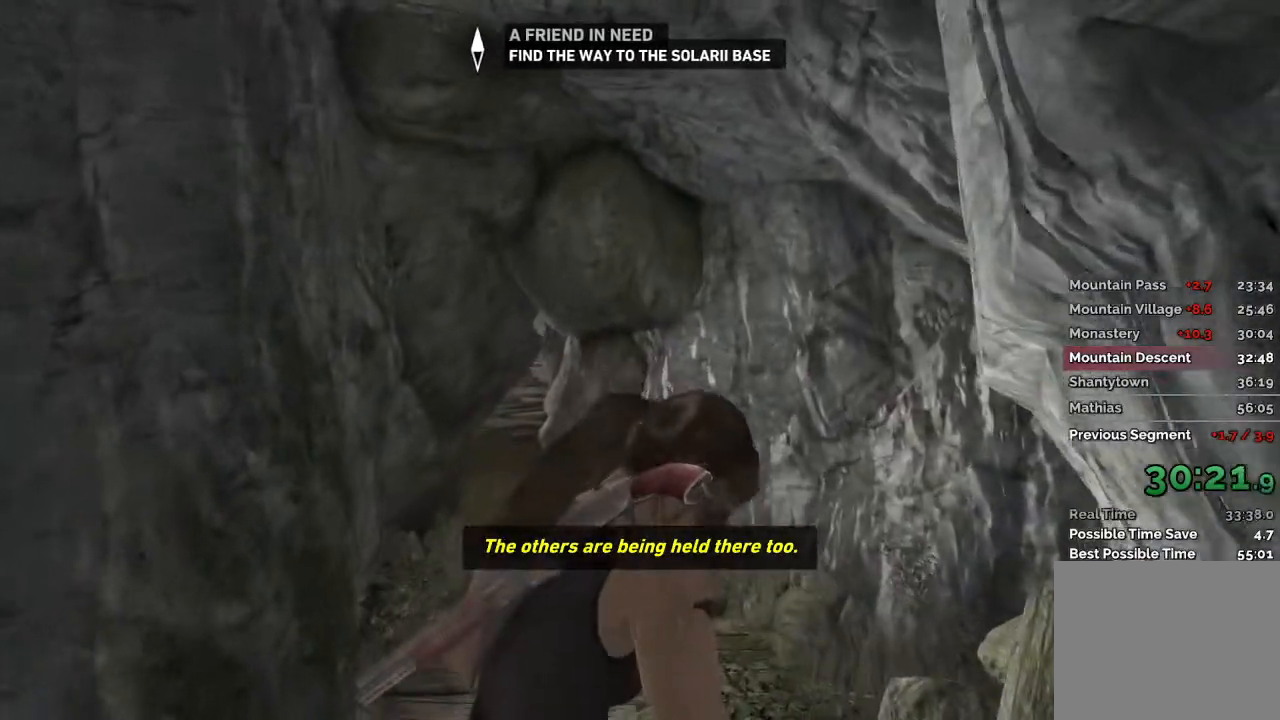
{"keys": ["w"], "mouse": [], "events": []}
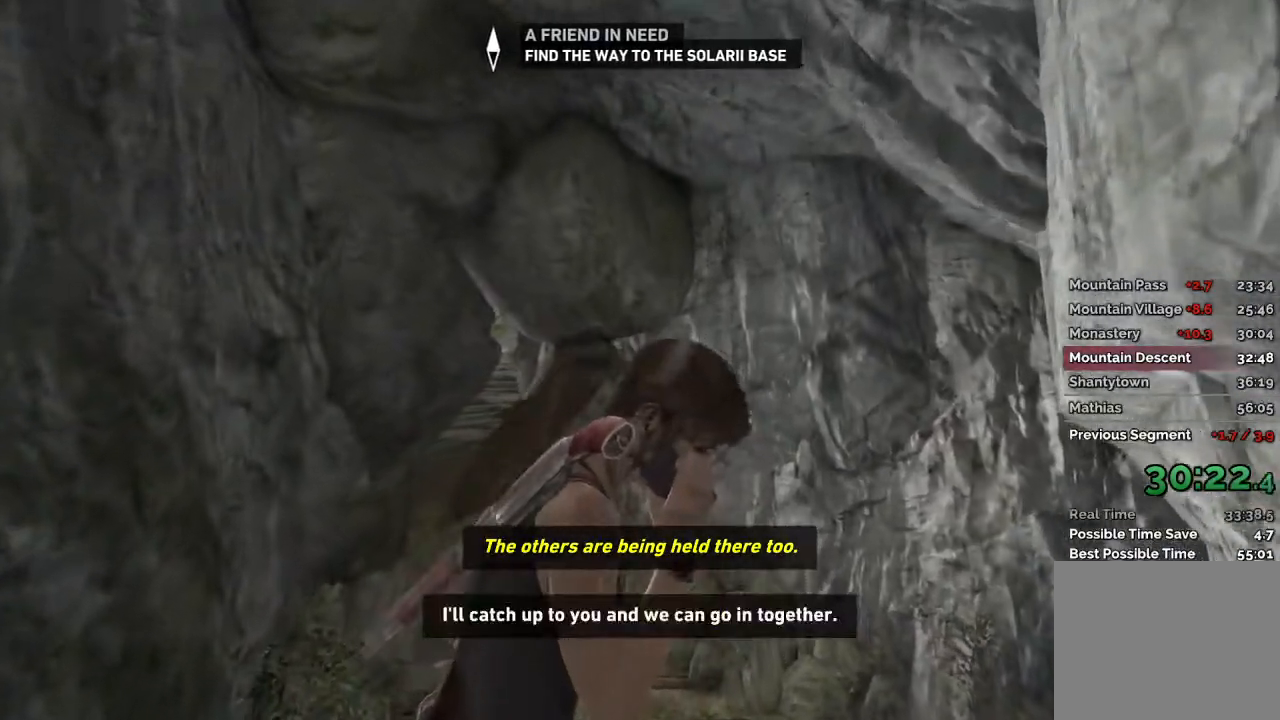
{"keys": ["w"], "mouse": [], "events": []}
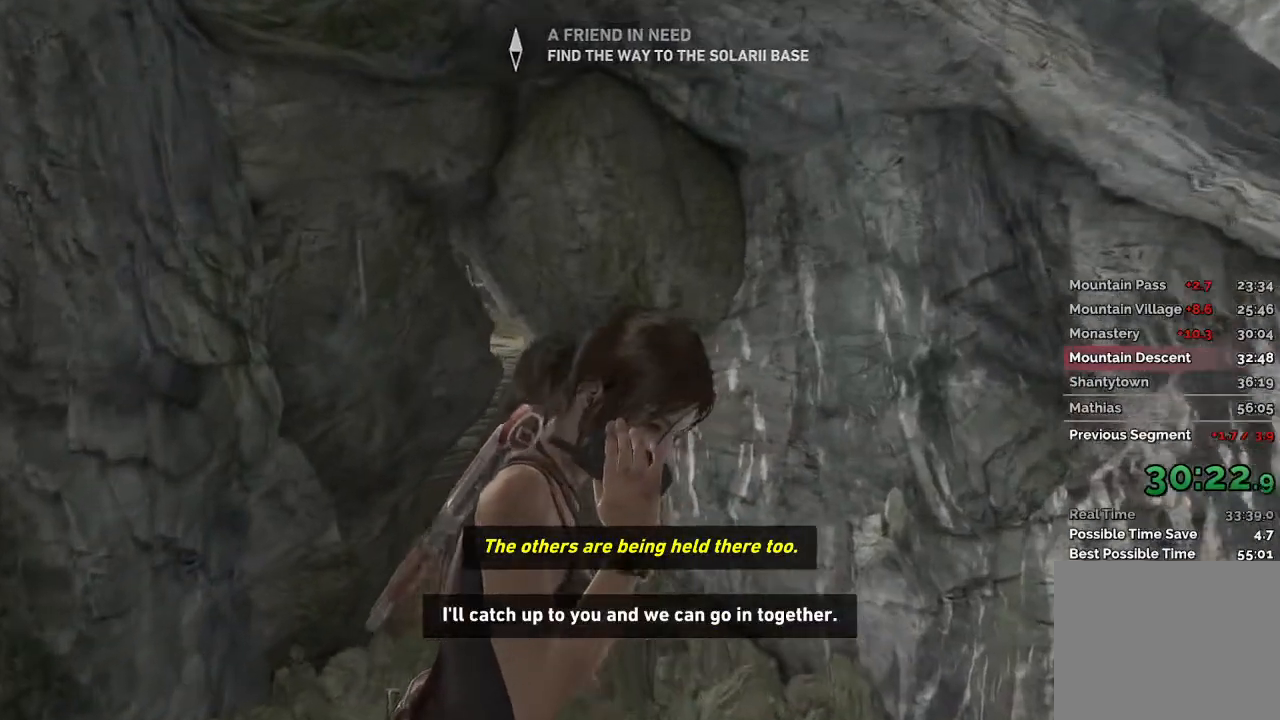
{"keys": ["w"], "mouse": [], "events": []}